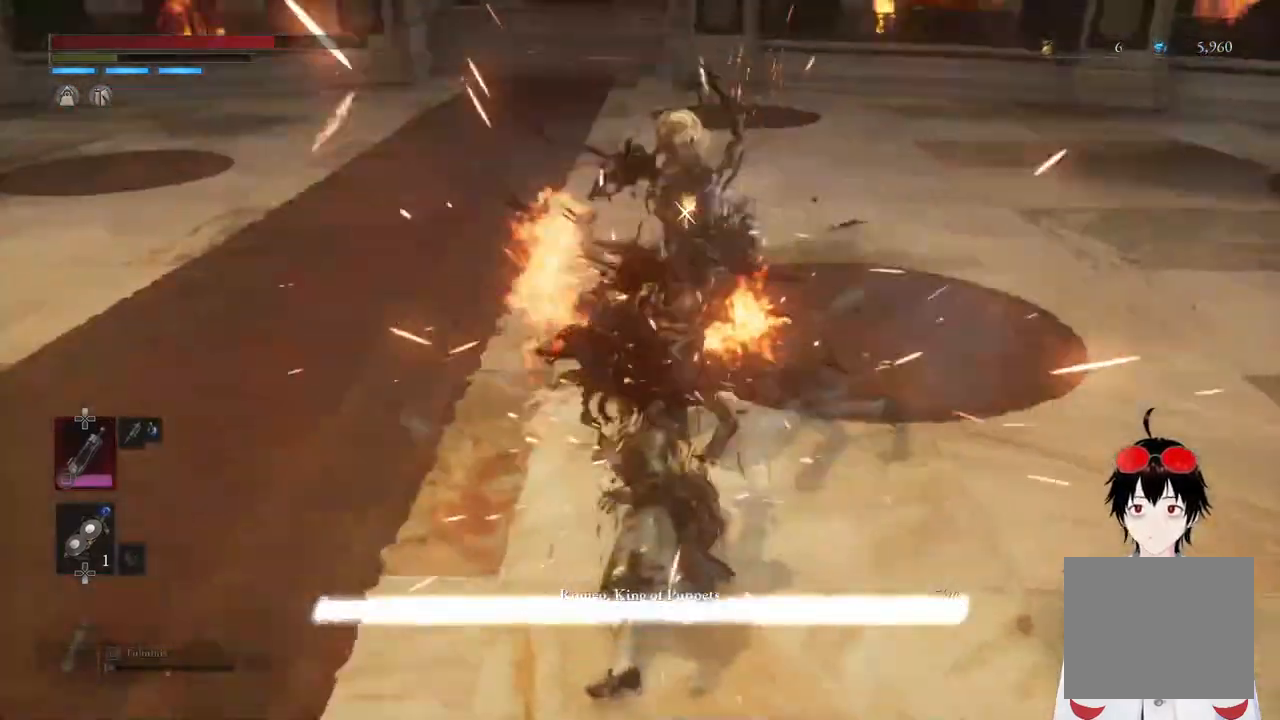
Gameplay with a controller (PlayStation layout); each line is a JSON object with the inputs held at the frame after it. "events" lists button and stick changes between this image and that frame as [ms after this image, input, new state], when the widget could be followed in between.
{"buttons": ["L2"], "left_stick": "up", "right_stick": "center", "events": [[33, "R2", "up"], [150, "L2", "down"], [367, "left_stick", "up"]]}
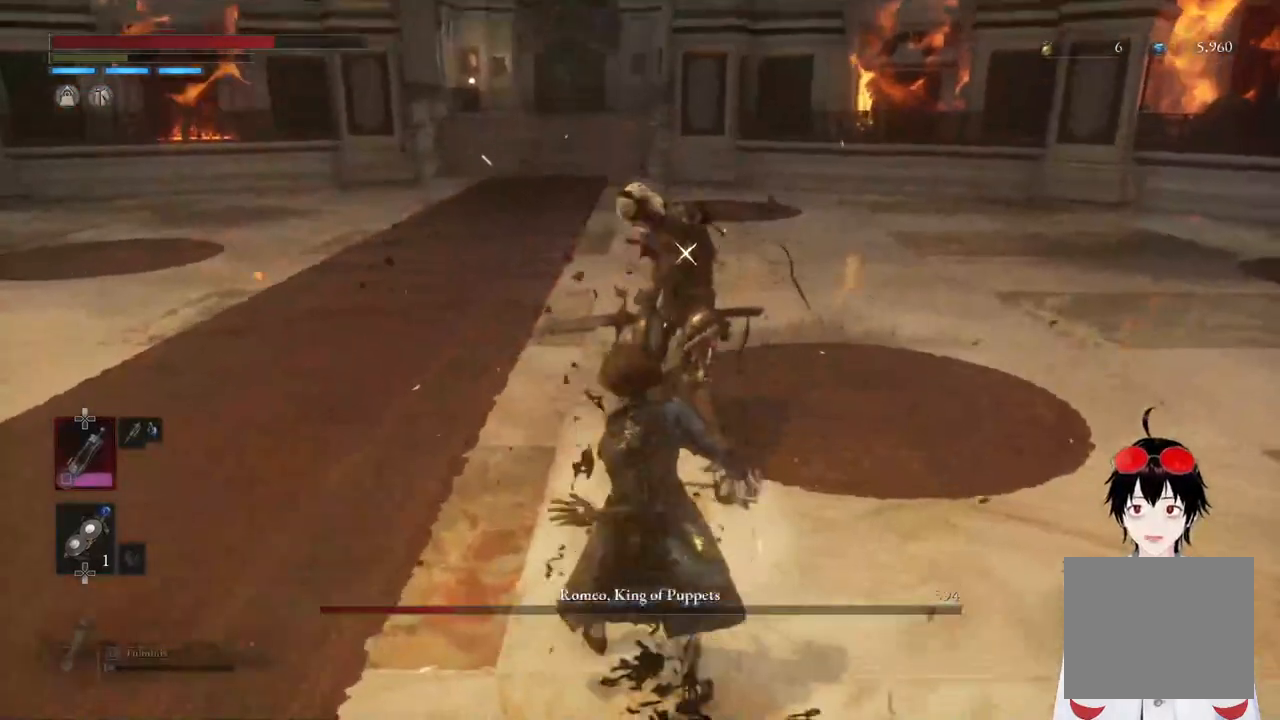
{"buttons": ["L2"], "left_stick": "up", "right_stick": "center", "events": []}
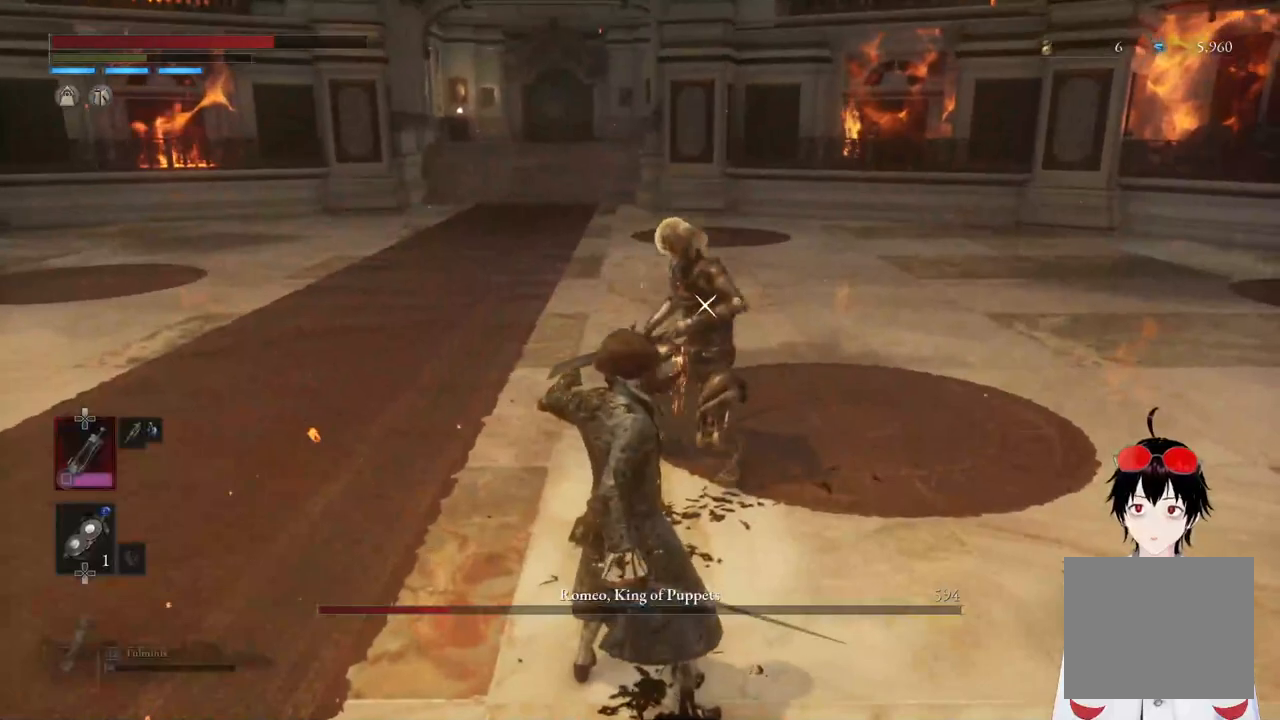
{"buttons": [], "left_stick": "center", "right_stick": "center", "events": [[33, "L2", "up"], [133, "left_stick", "center"], [283, "left_stick", "up"], [483, "left_stick", "center"]]}
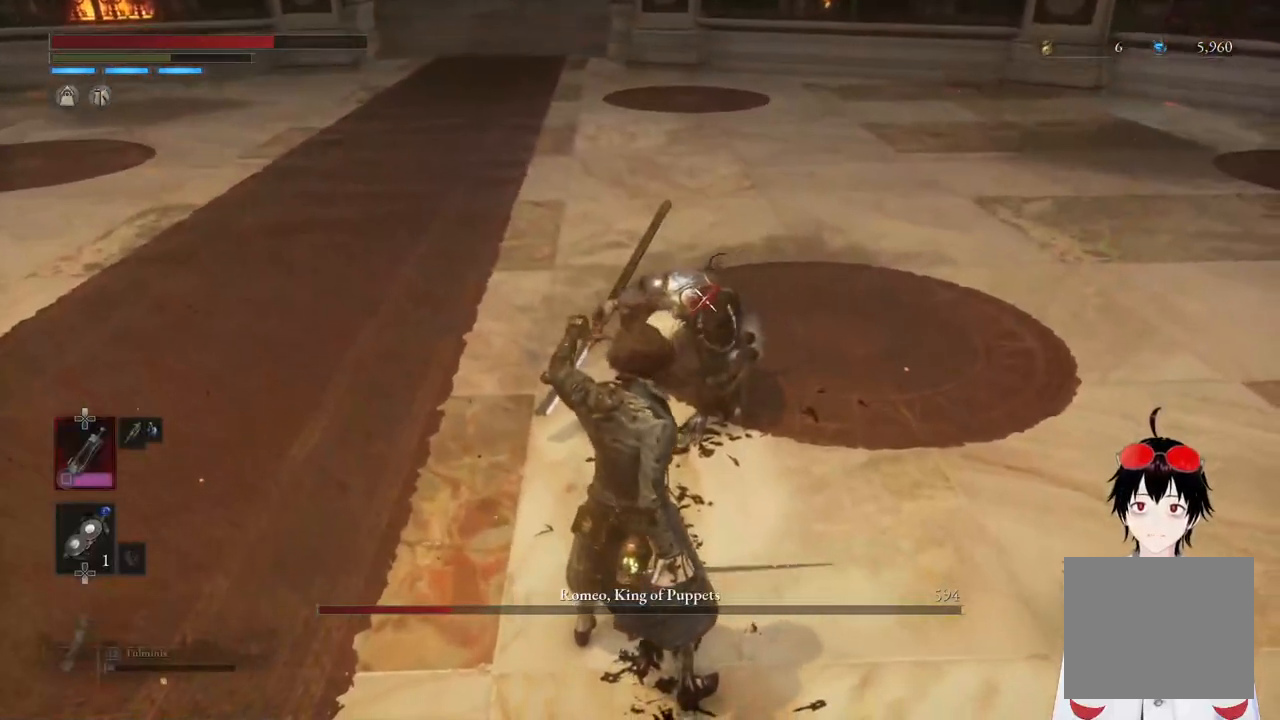
{"buttons": [], "left_stick": "up", "right_stick": "center", "events": [[133, "left_stick", "up"]]}
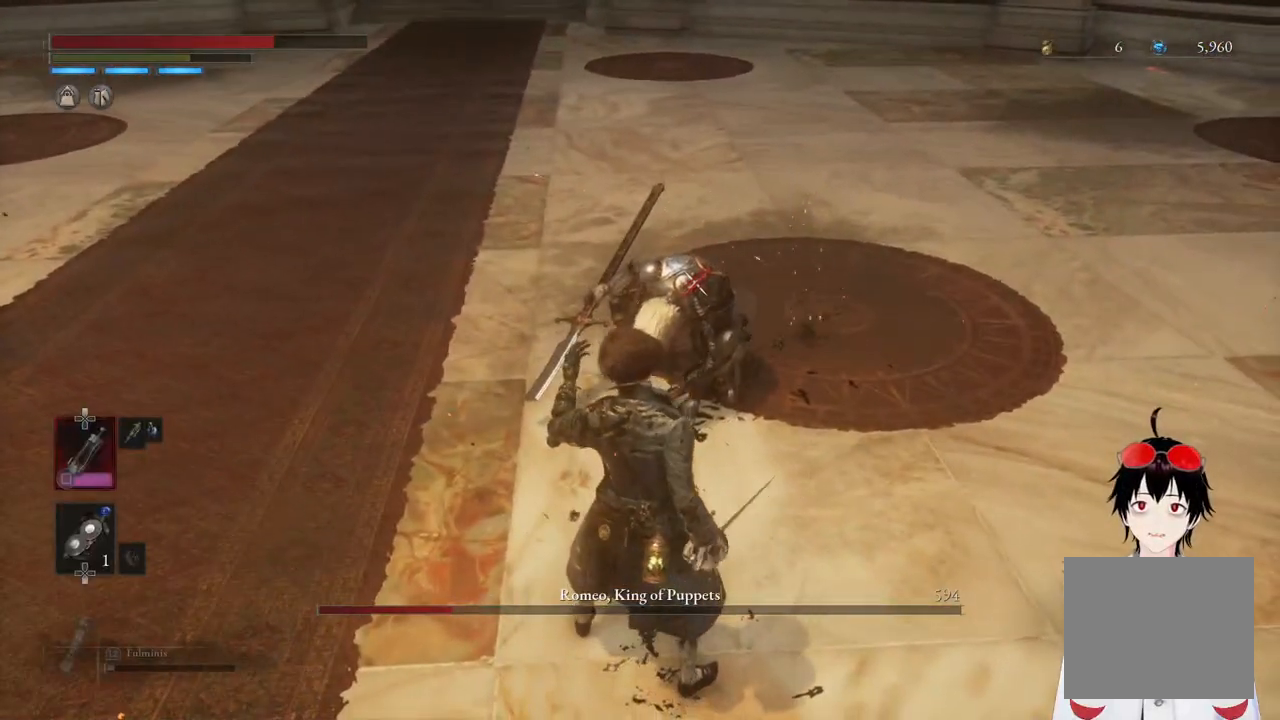
{"buttons": [], "left_stick": "up", "right_stick": "center", "events": []}
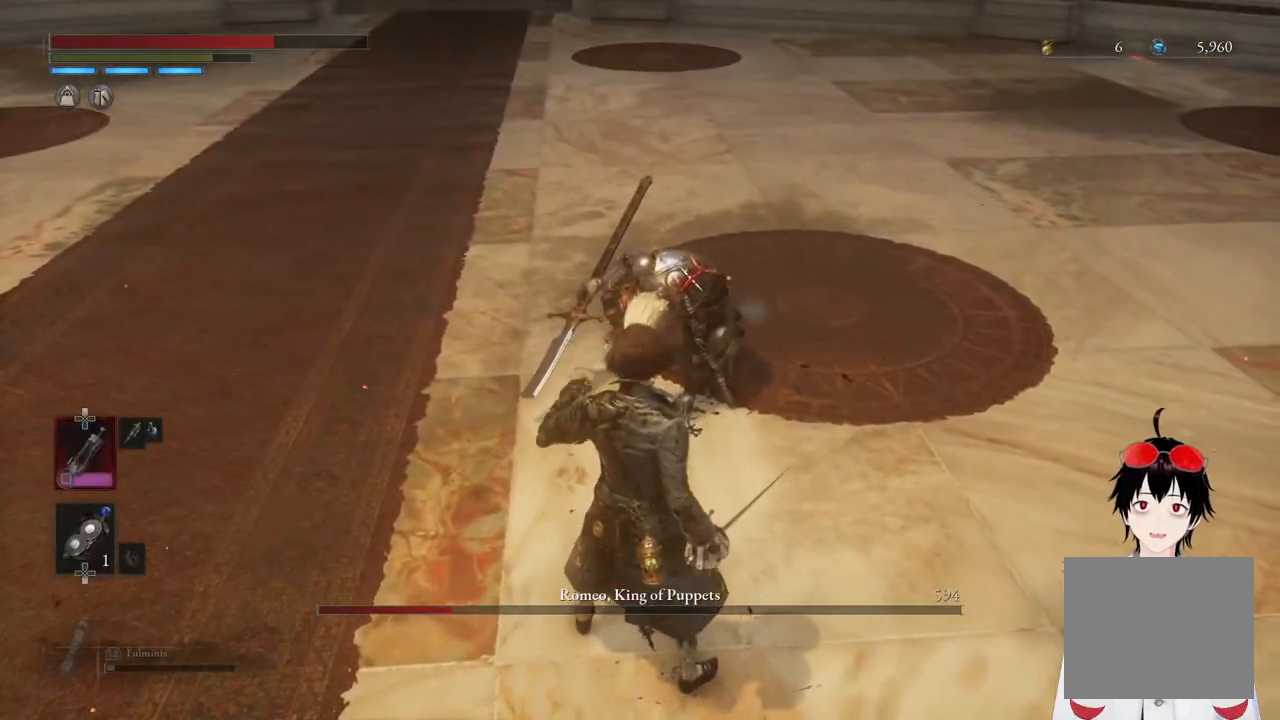
{"buttons": [], "left_stick": "up", "right_stick": "center", "events": []}
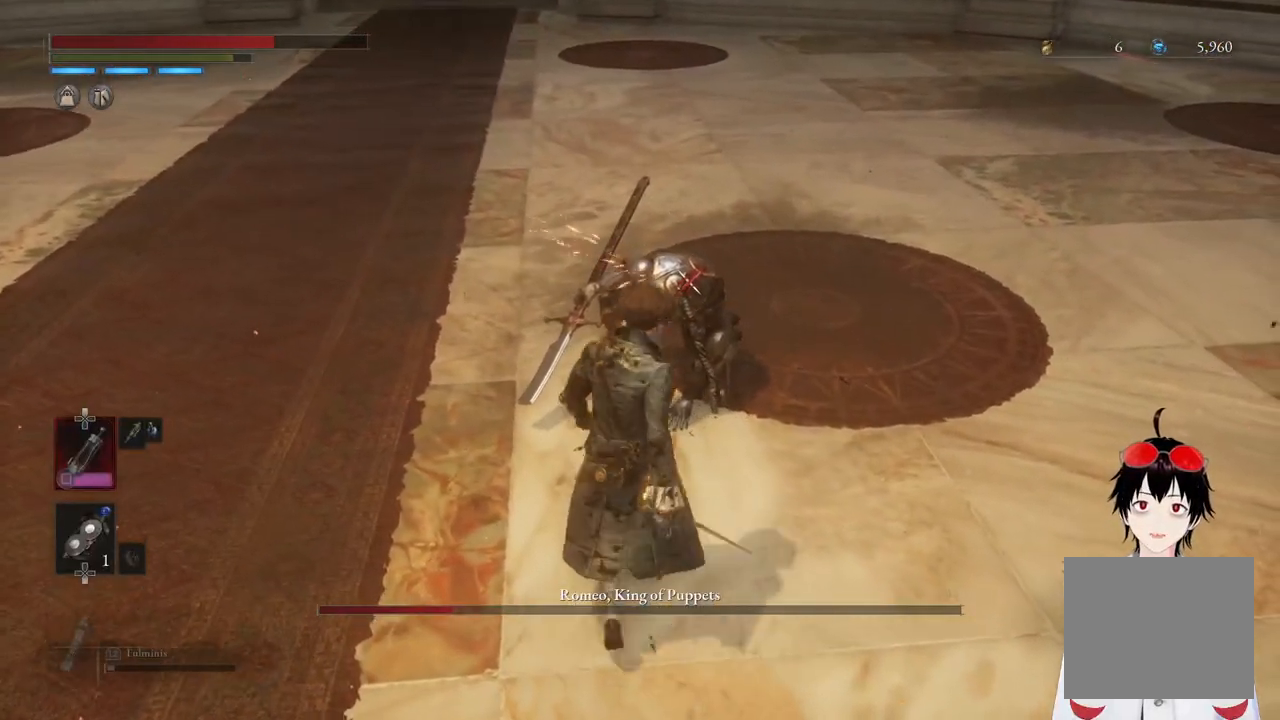
{"buttons": ["R1"], "left_stick": "center", "right_stick": "center", "events": [[233, "R1", "down"], [233, "left_stick", "center"], [367, "R1", "up"], [433, "R1", "down"]]}
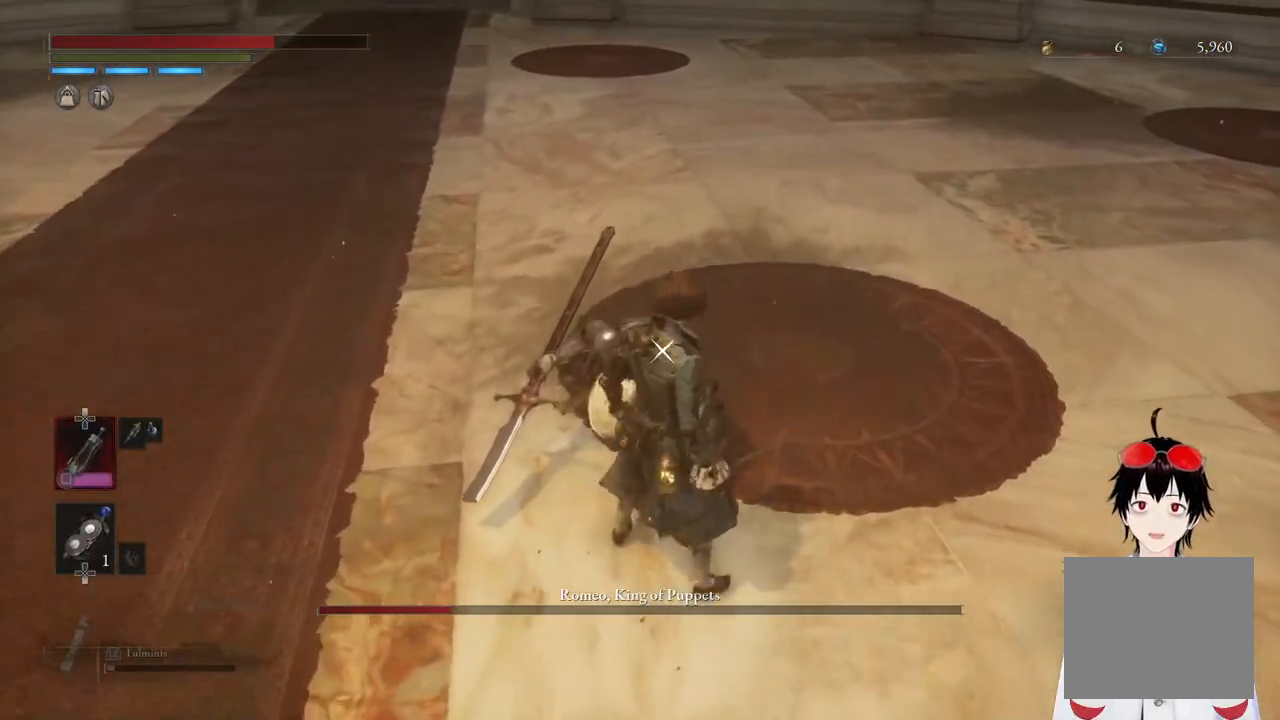
{"buttons": [], "left_stick": "center", "right_stick": "center", "events": [[50, "R1", "up"], [117, "R1", "down"], [267, "R1", "up"]]}
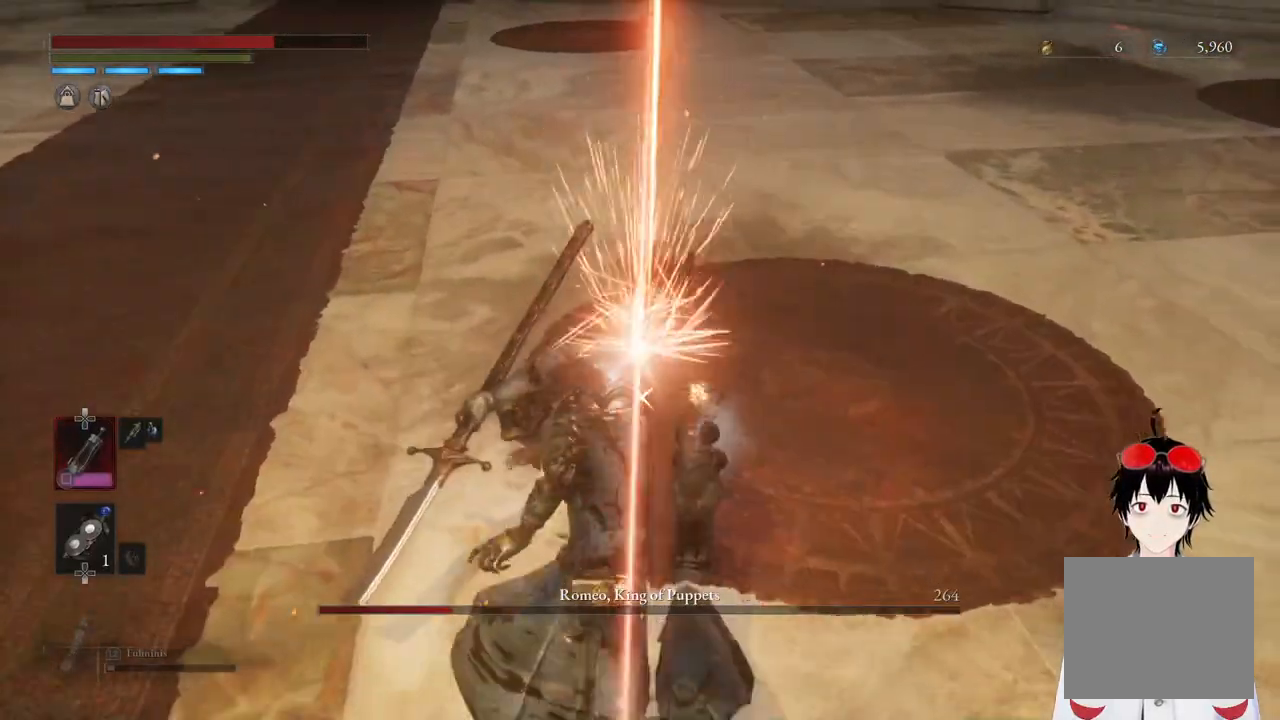
{"buttons": [], "left_stick": "center", "right_stick": "center", "events": []}
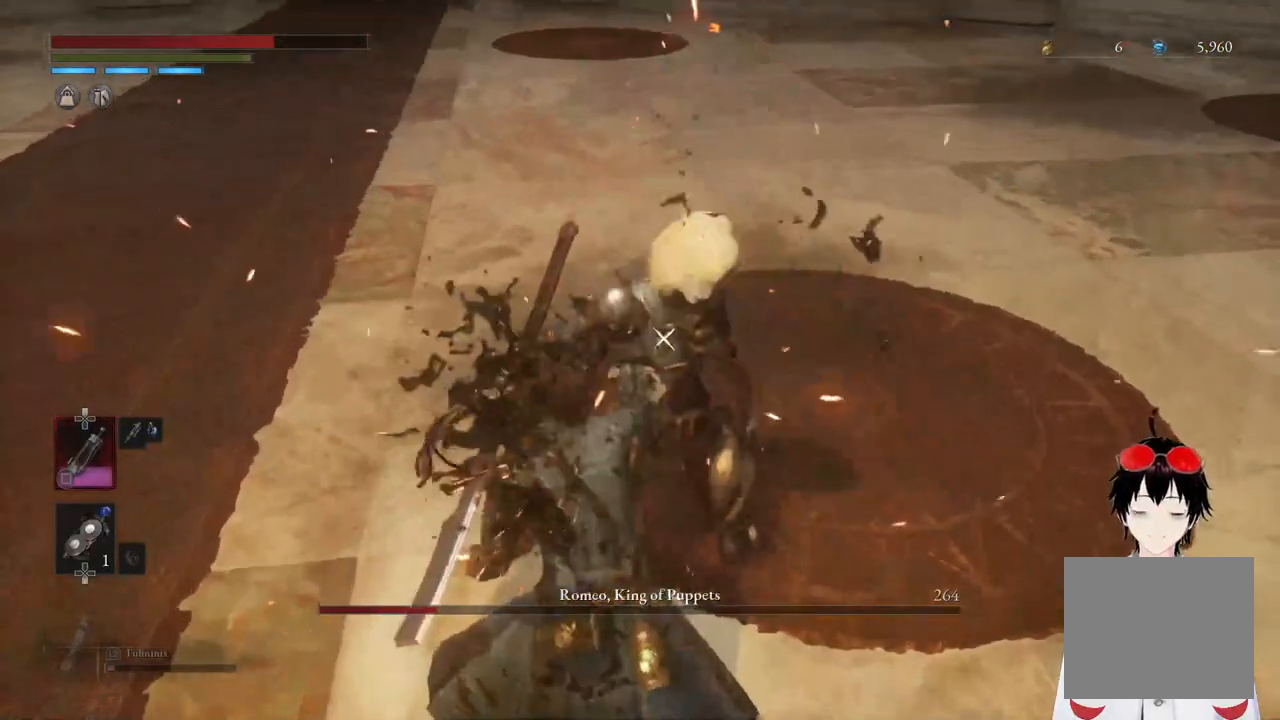
{"buttons": [], "left_stick": "center", "right_stick": "center", "events": []}
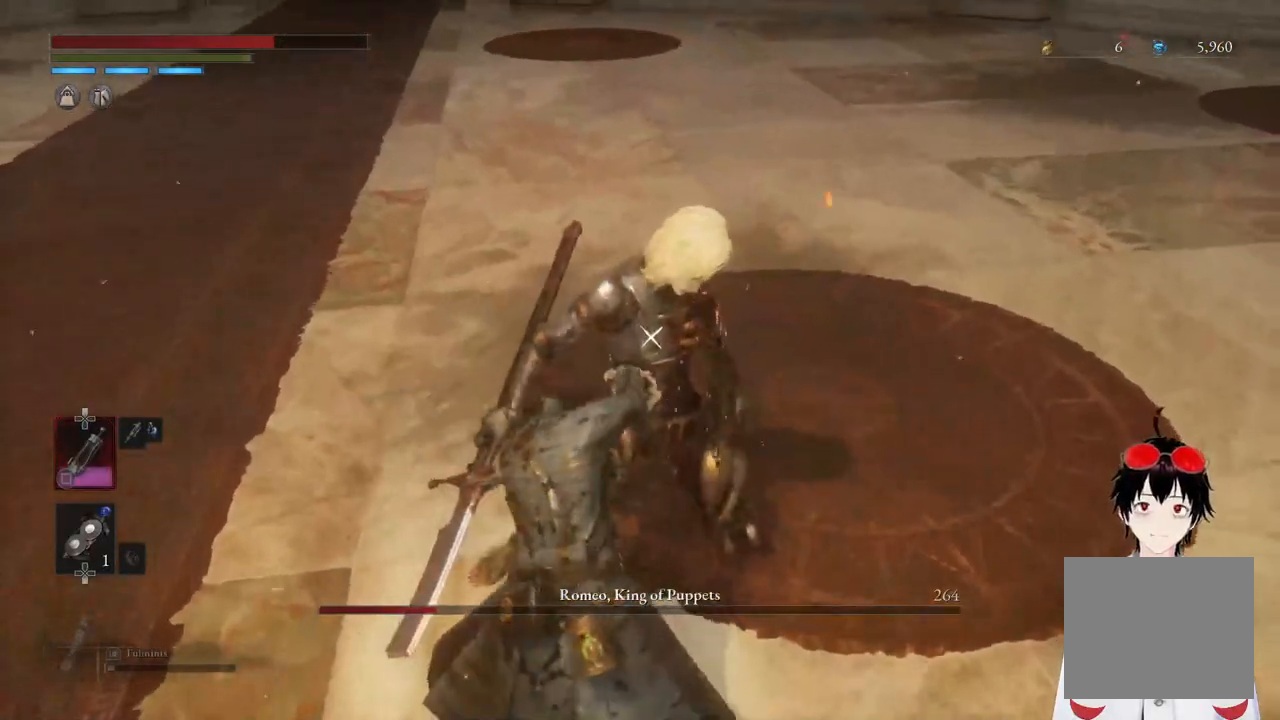
{"buttons": [], "left_stick": "center", "right_stick": "center", "events": []}
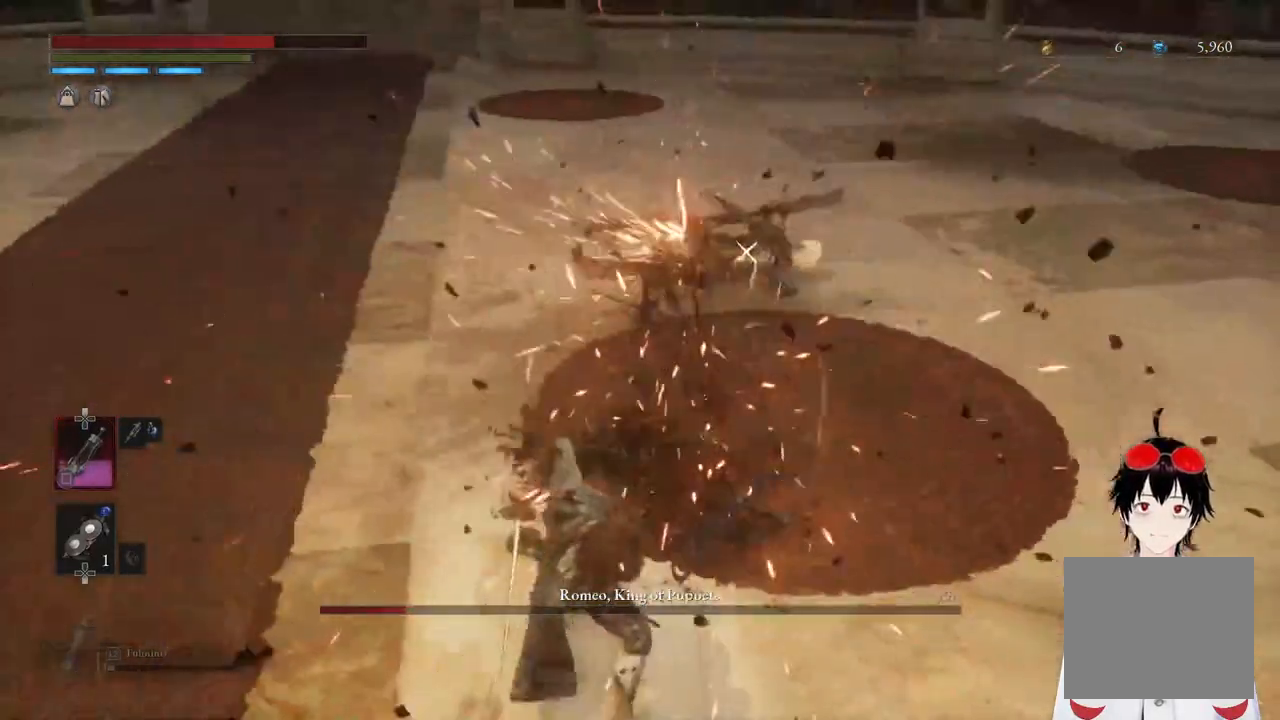
{"buttons": ["CIRCLE"], "left_stick": "up", "right_stick": "center", "events": [[117, "left_stick", "up"], [267, "CIRCLE", "down"]]}
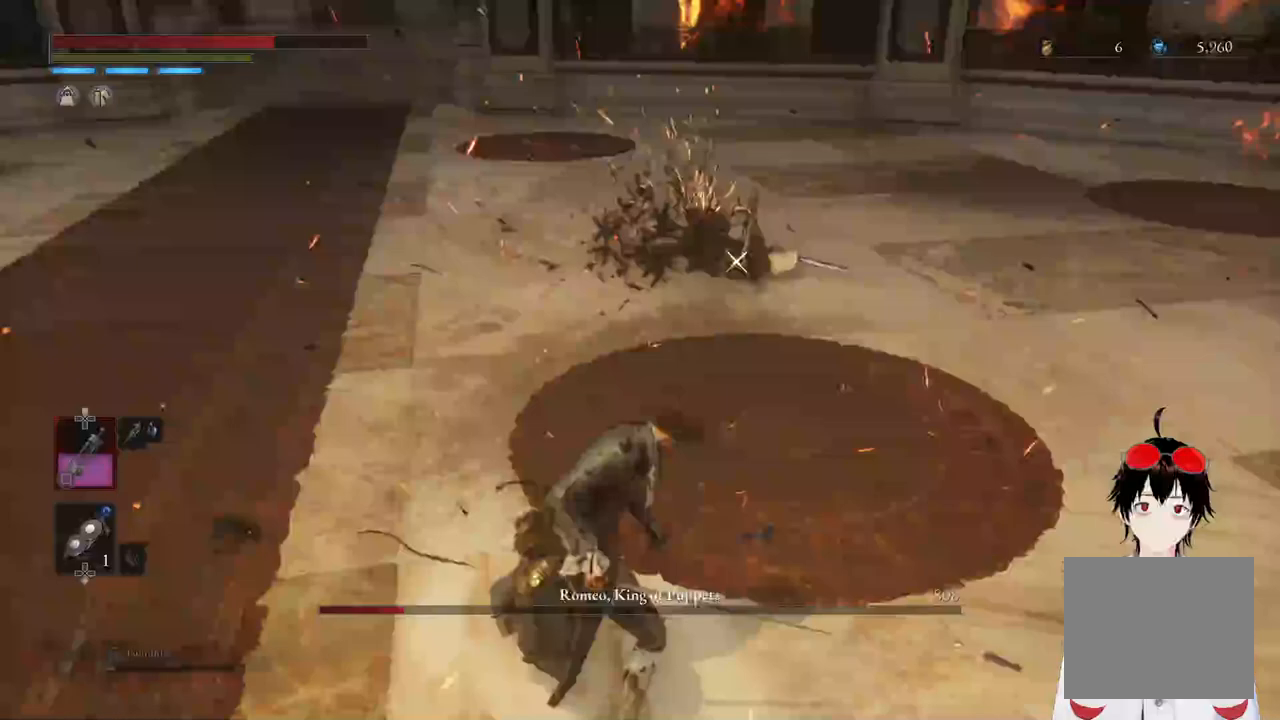
{"buttons": ["CIRCLE"], "left_stick": "up", "right_stick": "center", "events": []}
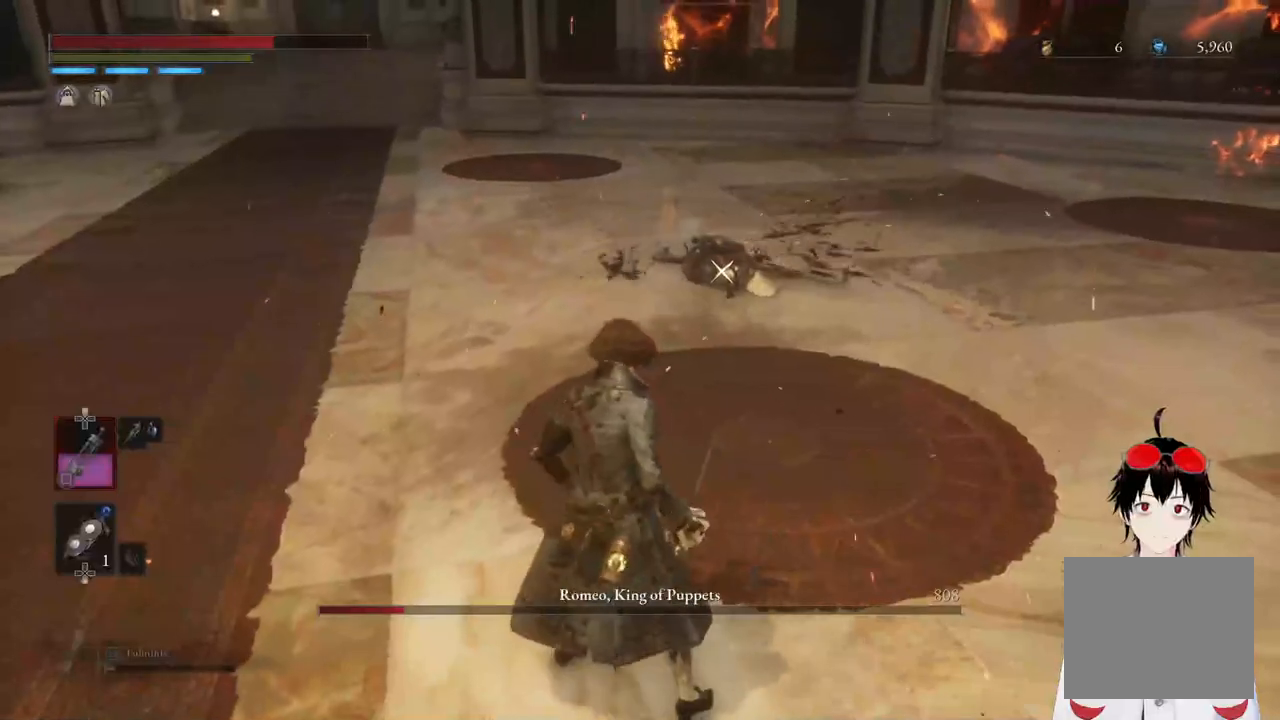
{"buttons": ["CIRCLE"], "left_stick": "up", "right_stick": "center", "events": []}
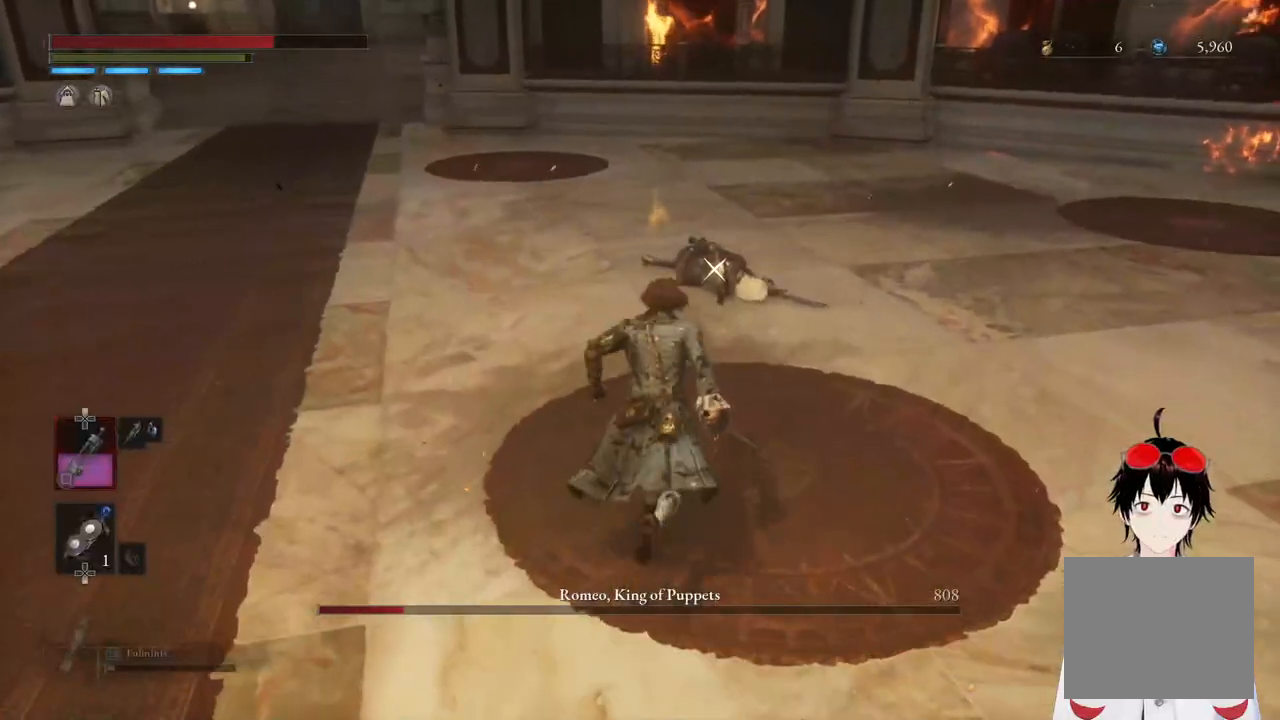
{"buttons": ["CIRCLE", "R2"], "left_stick": "up", "right_stick": "center", "events": [[383, "R2", "down"]]}
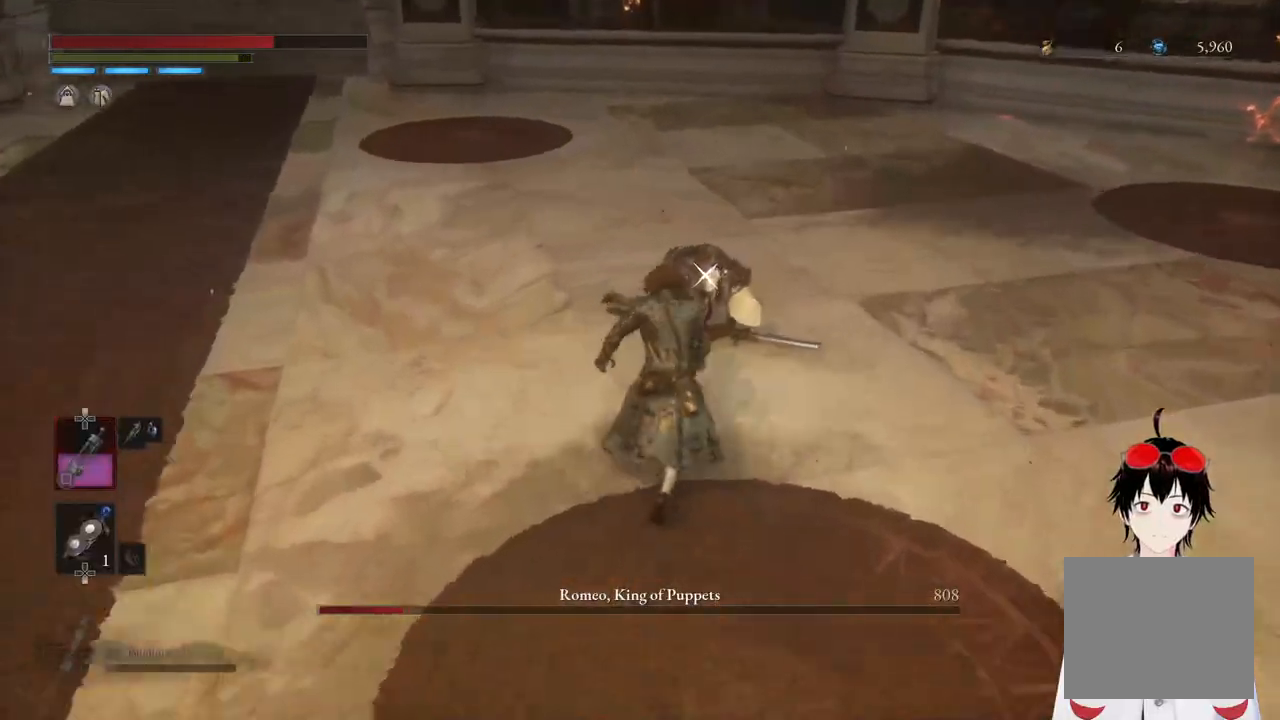
{"buttons": [], "left_stick": "center", "right_stick": "center", "events": [[117, "CIRCLE", "up"], [117, "R2", "up"], [167, "left_stick", "center"], [317, "R1", "down"], [433, "R1", "up"]]}
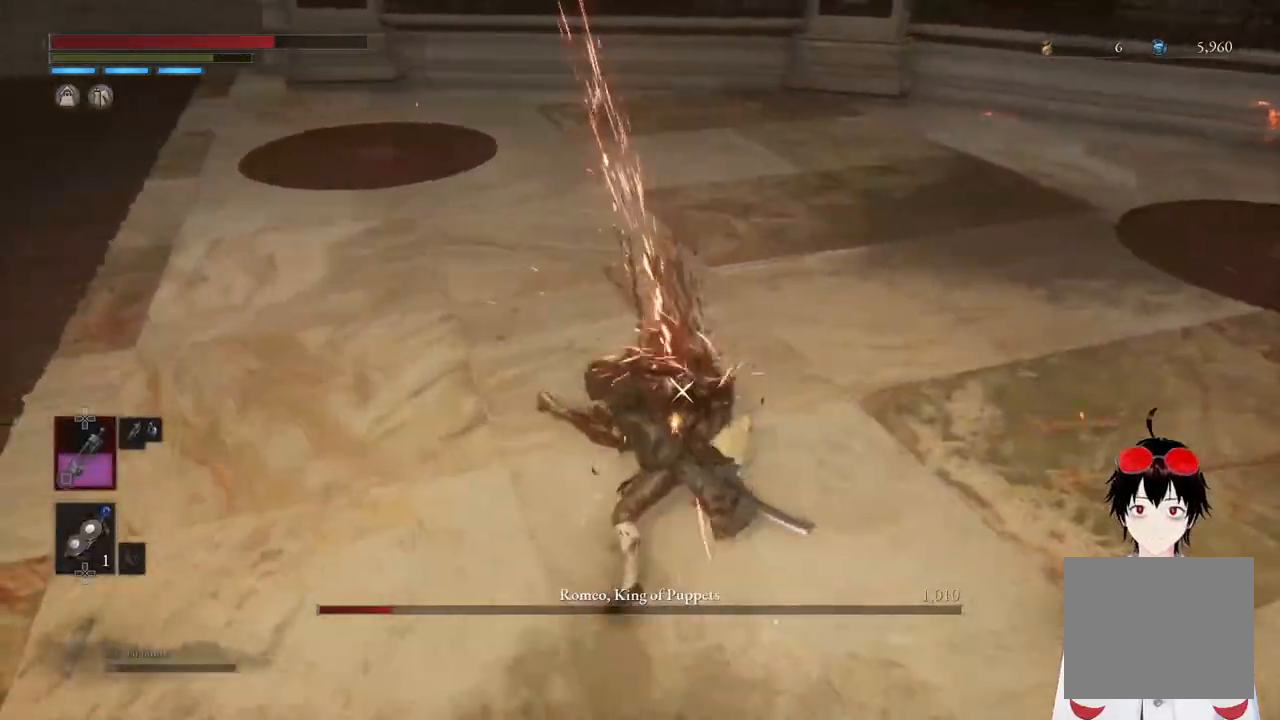
{"buttons": [], "left_stick": "center", "right_stick": "center", "events": [[33, "R1", "down"], [133, "R1", "up"], [300, "R1", "down"], [433, "R1", "up"]]}
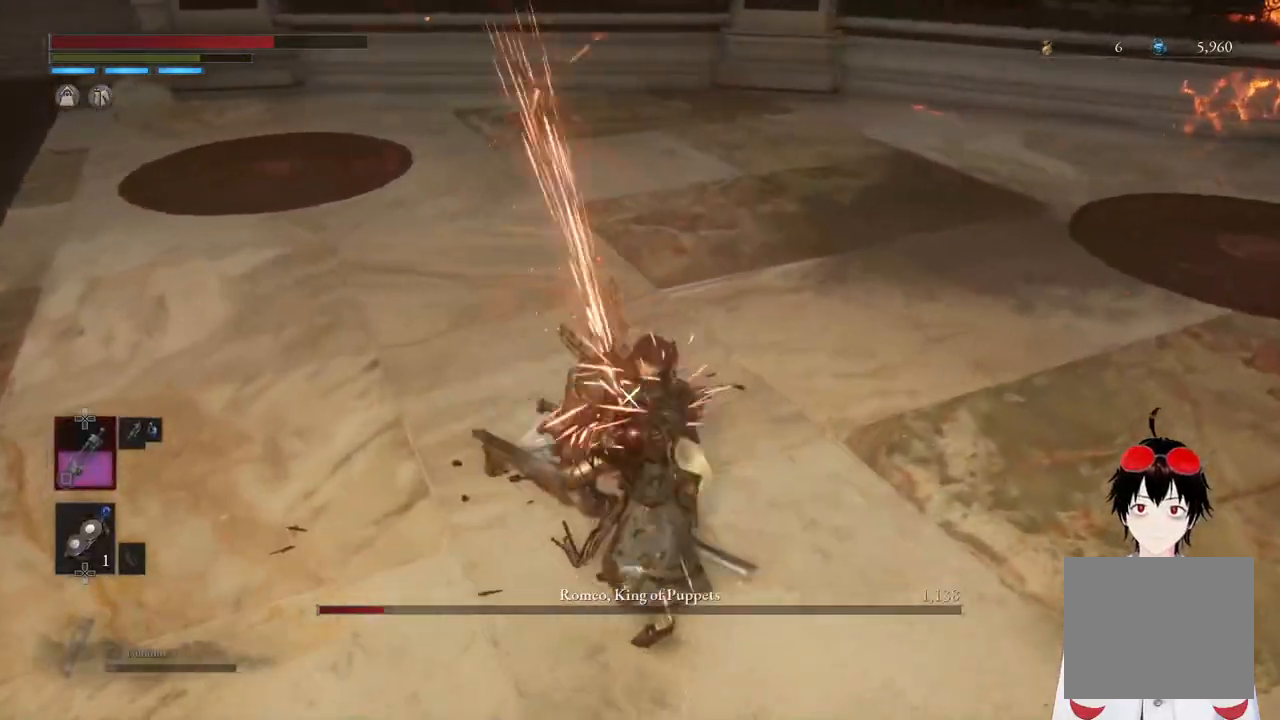
{"buttons": [], "left_stick": "center", "right_stick": "center", "events": [[183, "R1", "down"], [317, "R1", "up"]]}
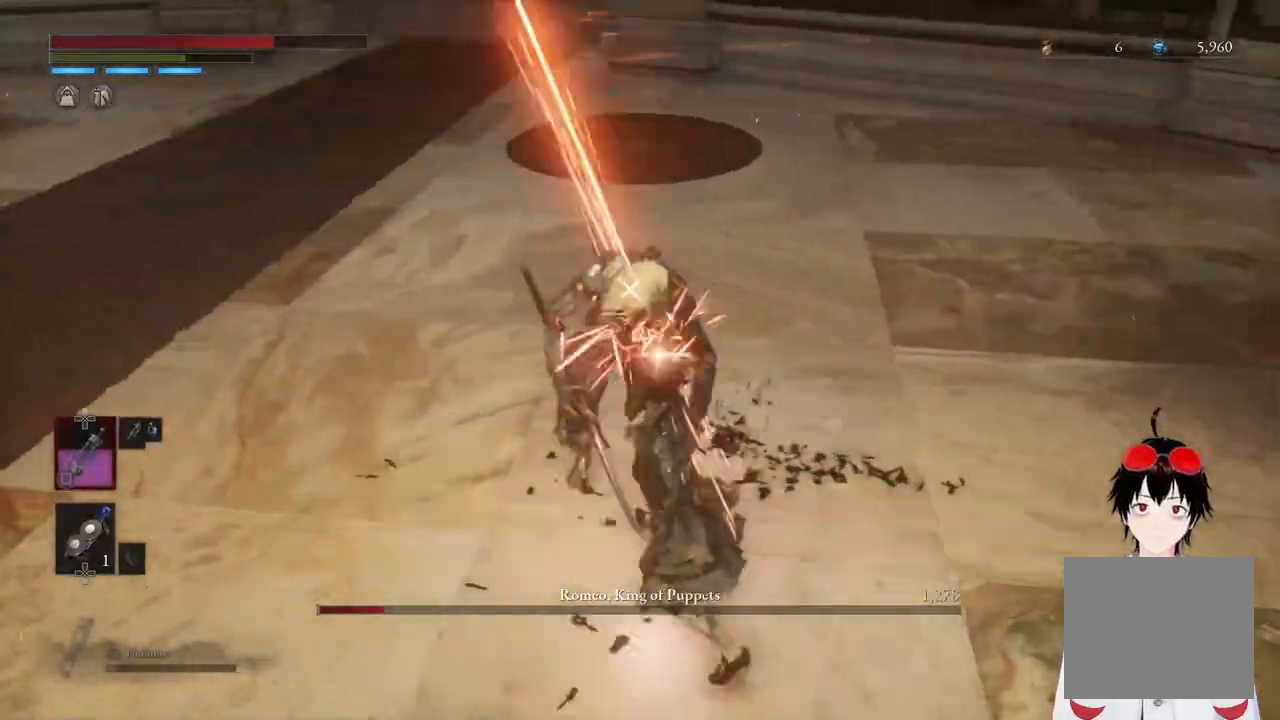
{"buttons": [], "left_stick": "center", "right_stick": "center", "events": []}
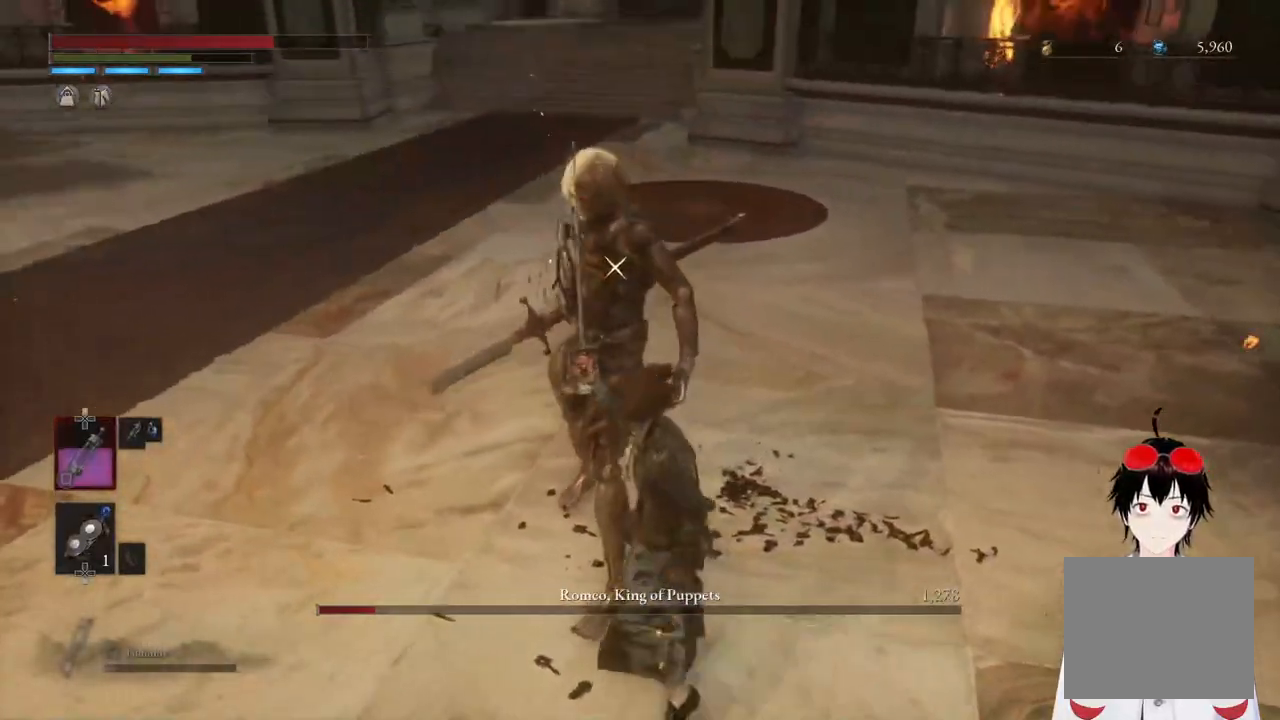
{"buttons": [], "left_stick": "down-left", "right_stick": "center", "events": [[167, "left_stick", "down-left"]]}
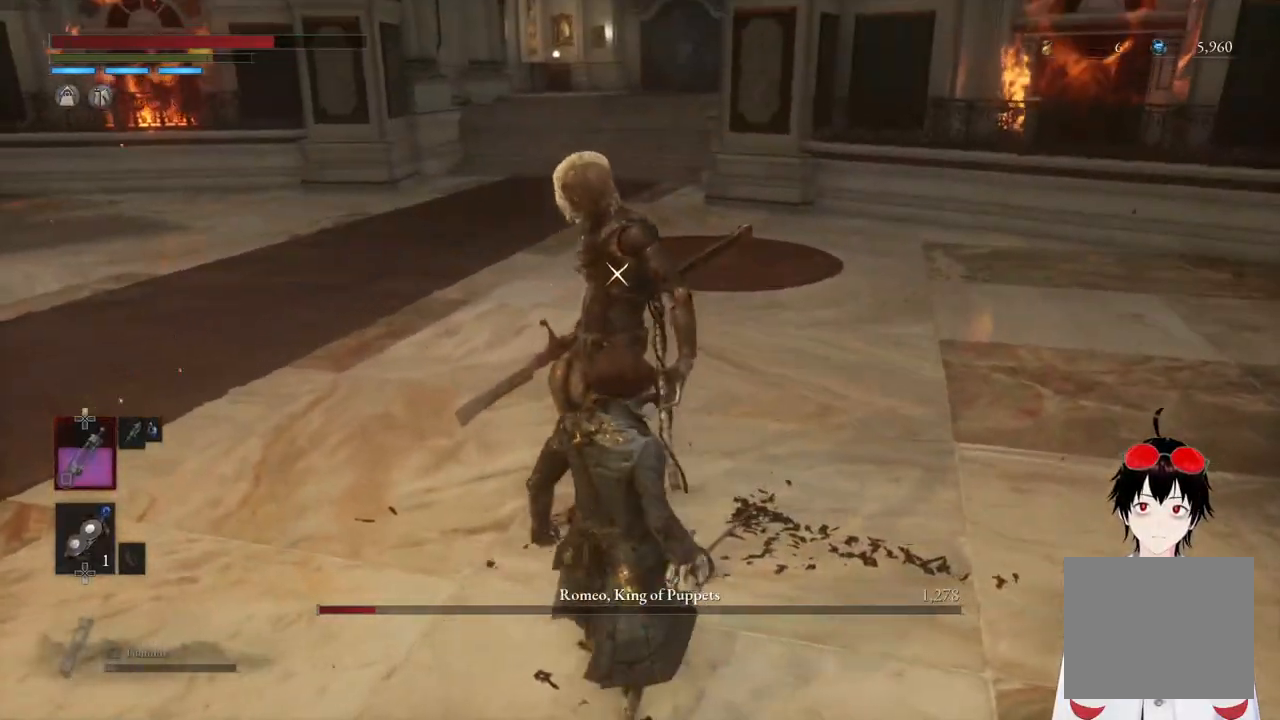
{"buttons": [], "left_stick": "center", "right_stick": "center", "events": [[383, "left_stick", "center"]]}
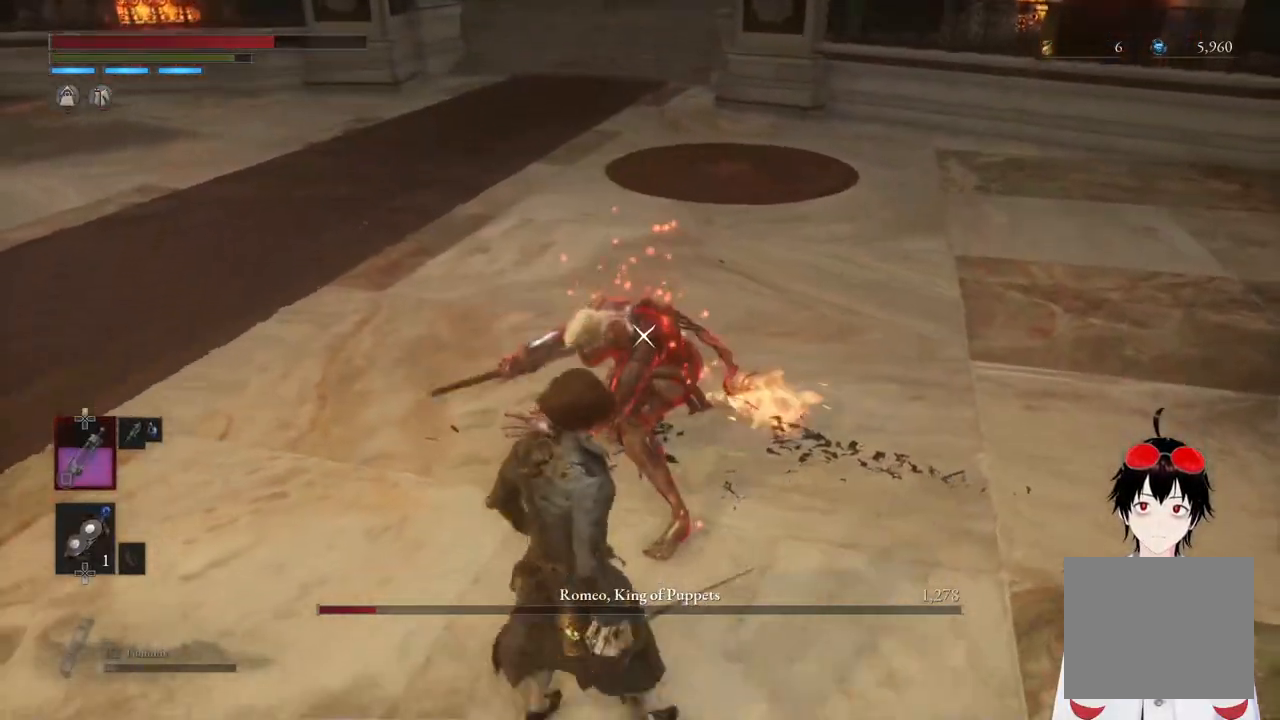
{"buttons": [], "left_stick": "down", "right_stick": "center", "events": [[200, "left_stick", "down"], [300, "CIRCLE", "down"], [417, "CIRCLE", "up"]]}
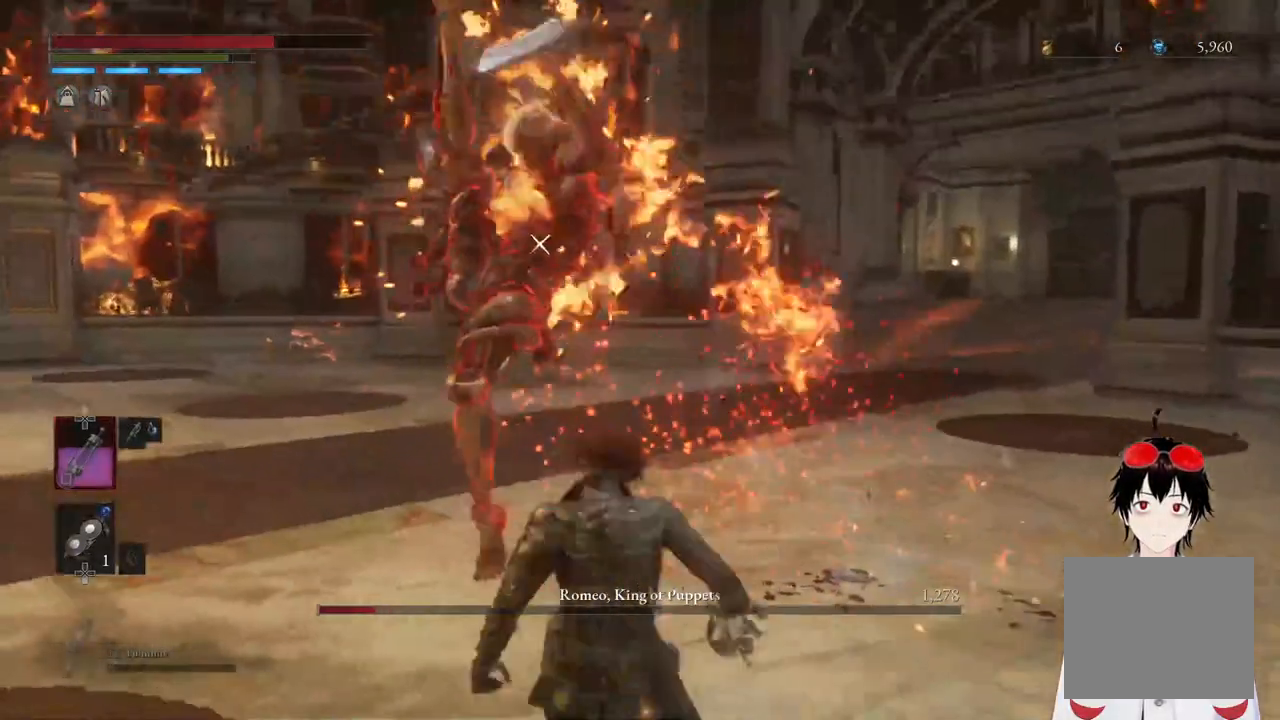
{"buttons": [], "left_stick": "center", "right_stick": "center", "events": [[33, "CIRCLE", "down"], [150, "CIRCLE", "up"], [183, "CIRCLE", "down"], [333, "CIRCLE", "up"], [400, "left_stick", "center"]]}
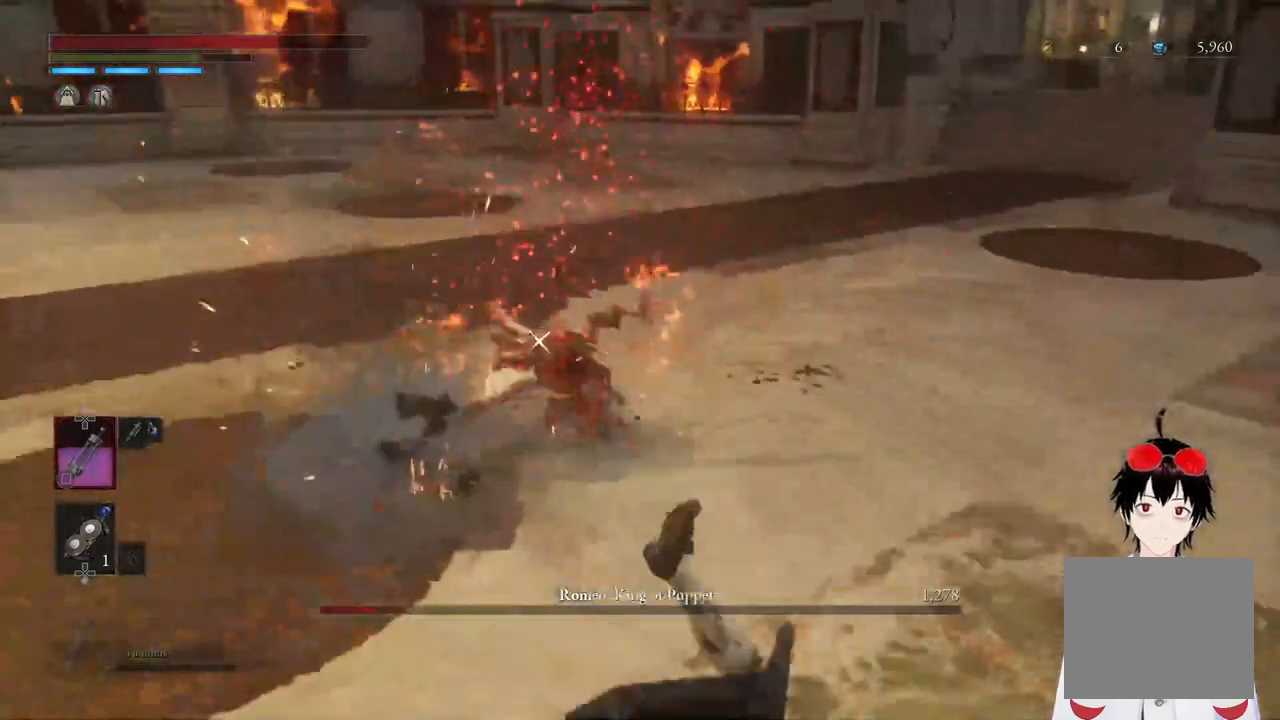
{"buttons": [], "left_stick": "up-left", "right_stick": "center", "events": [[383, "left_stick", "up-left"]]}
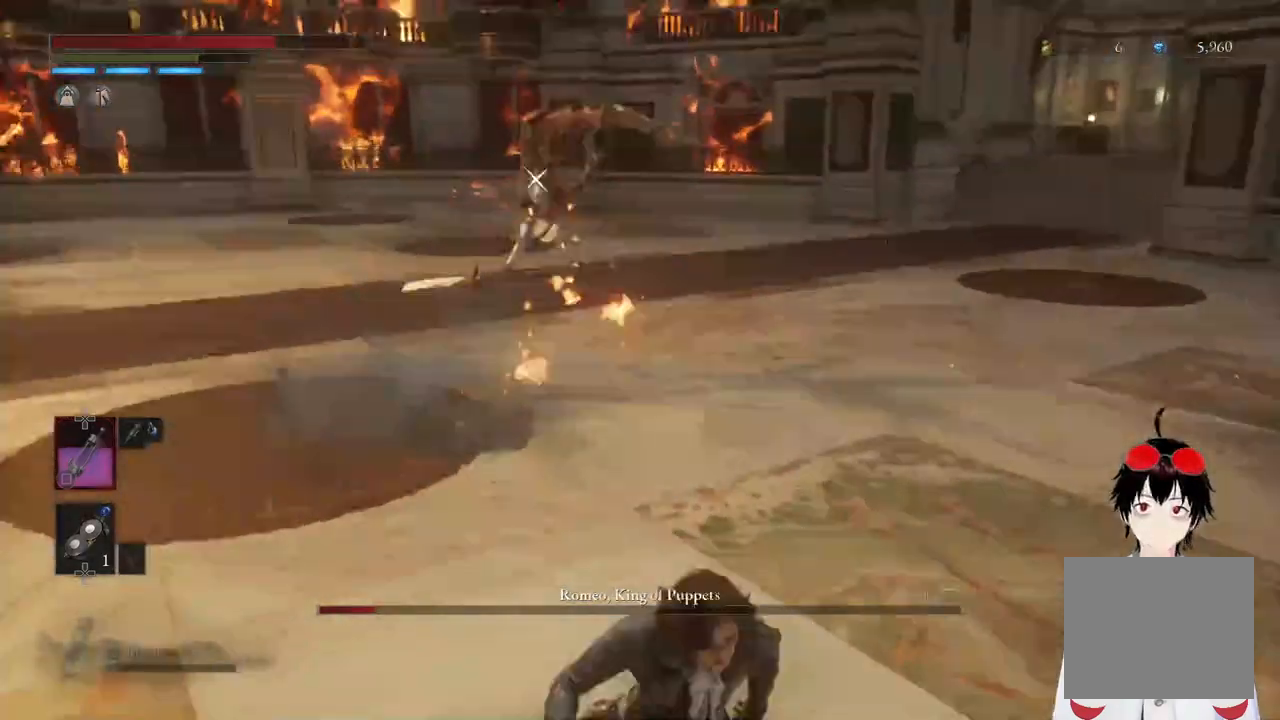
{"buttons": [], "left_stick": "up-left", "right_stick": "center", "events": []}
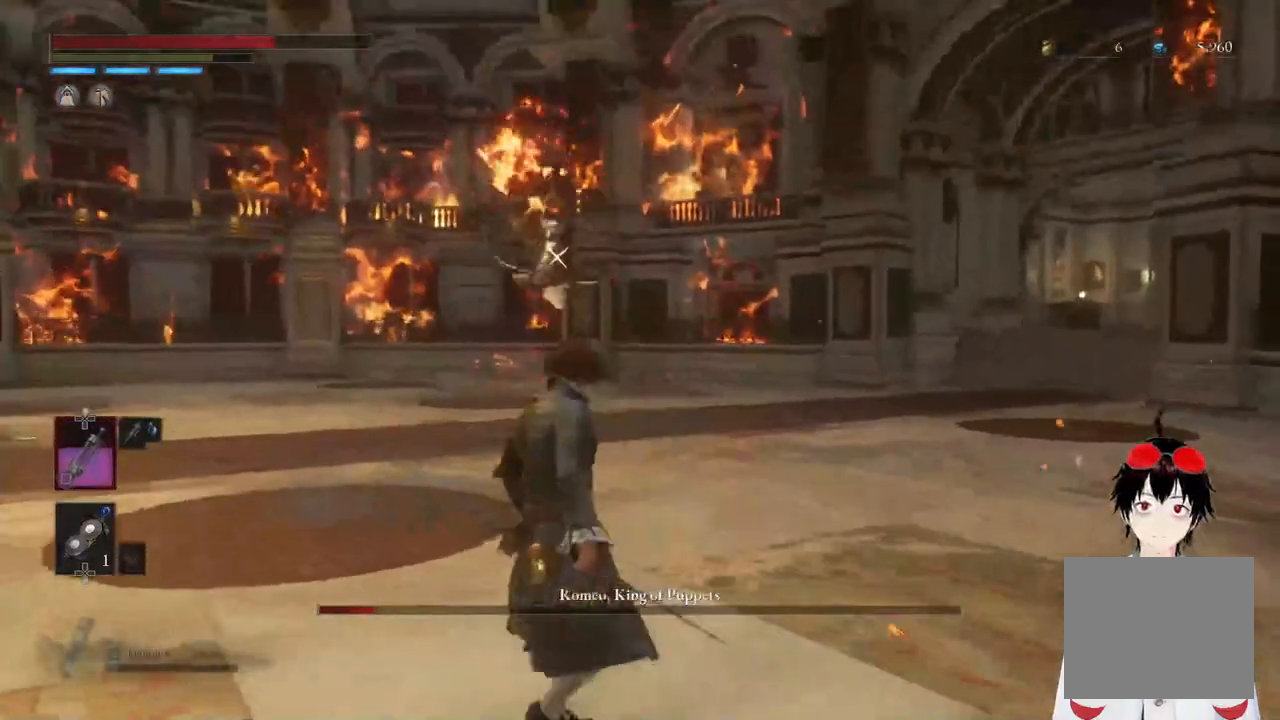
{"buttons": ["CIRCLE"], "left_stick": "up", "right_stick": "center", "events": [[200, "left_stick", "up"], [233, "CIRCLE", "down"]]}
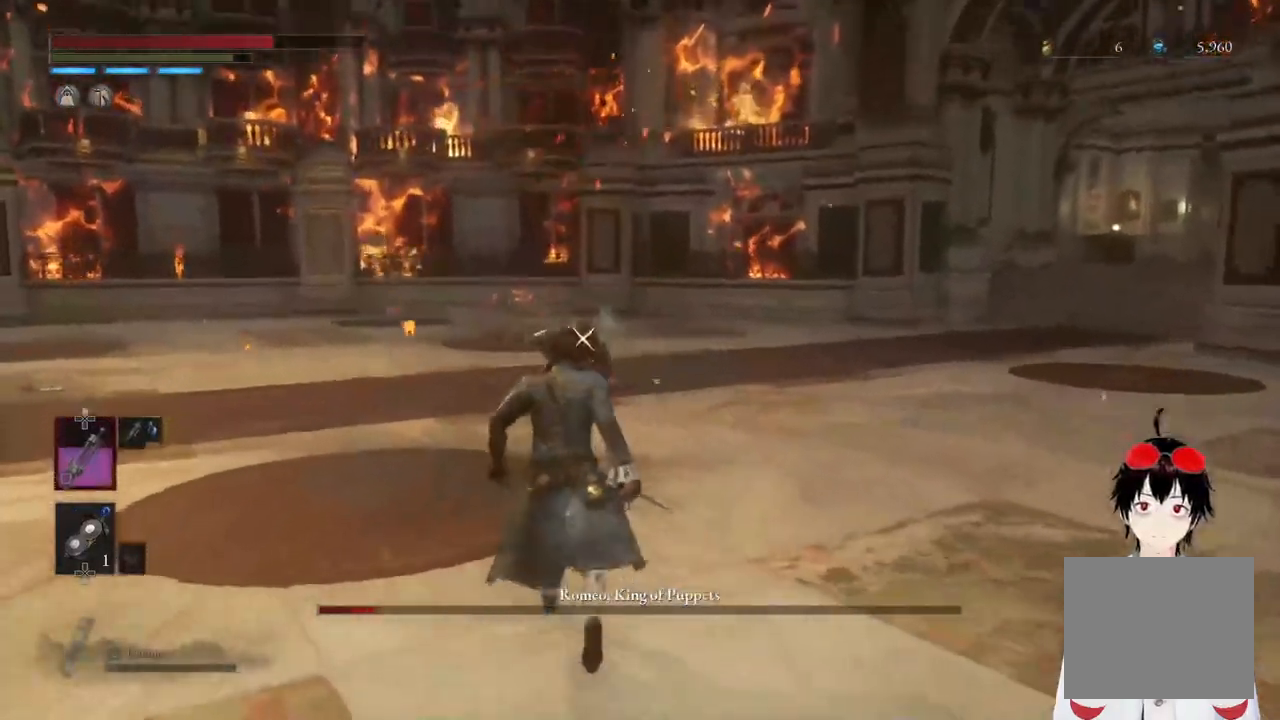
{"buttons": ["CIRCLE"], "left_stick": "up", "right_stick": "center", "events": []}
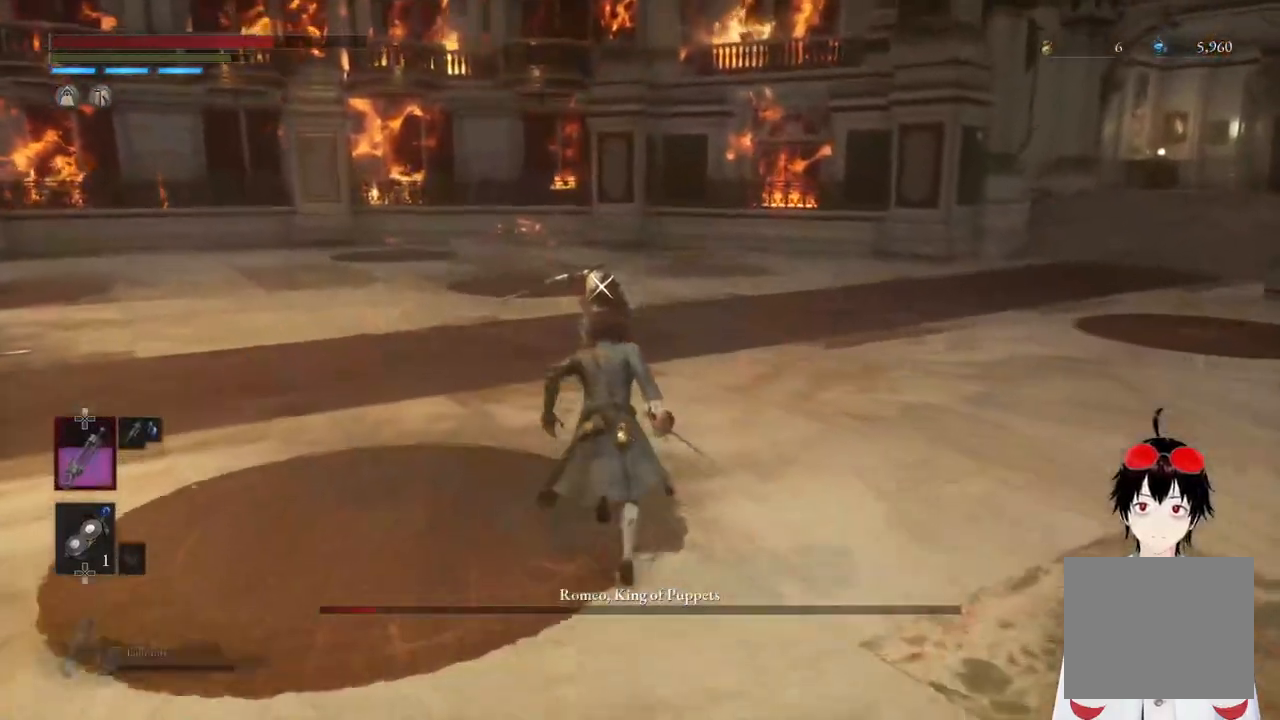
{"buttons": ["CIRCLE", "R1"], "left_stick": "up", "right_stick": "center", "events": [[500, "R1", "down"]]}
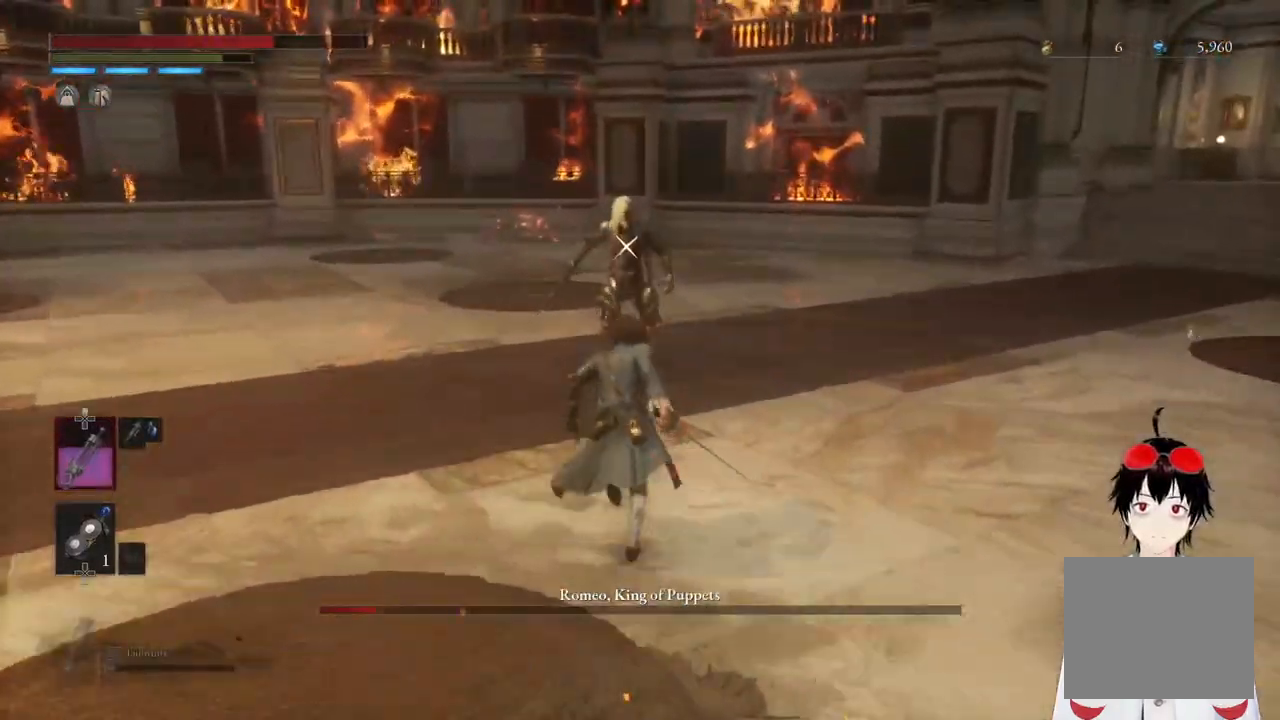
{"buttons": [], "left_stick": "center", "right_stick": "center", "events": [[183, "CIRCLE", "up"], [183, "R1", "up"], [333, "left_stick", "center"]]}
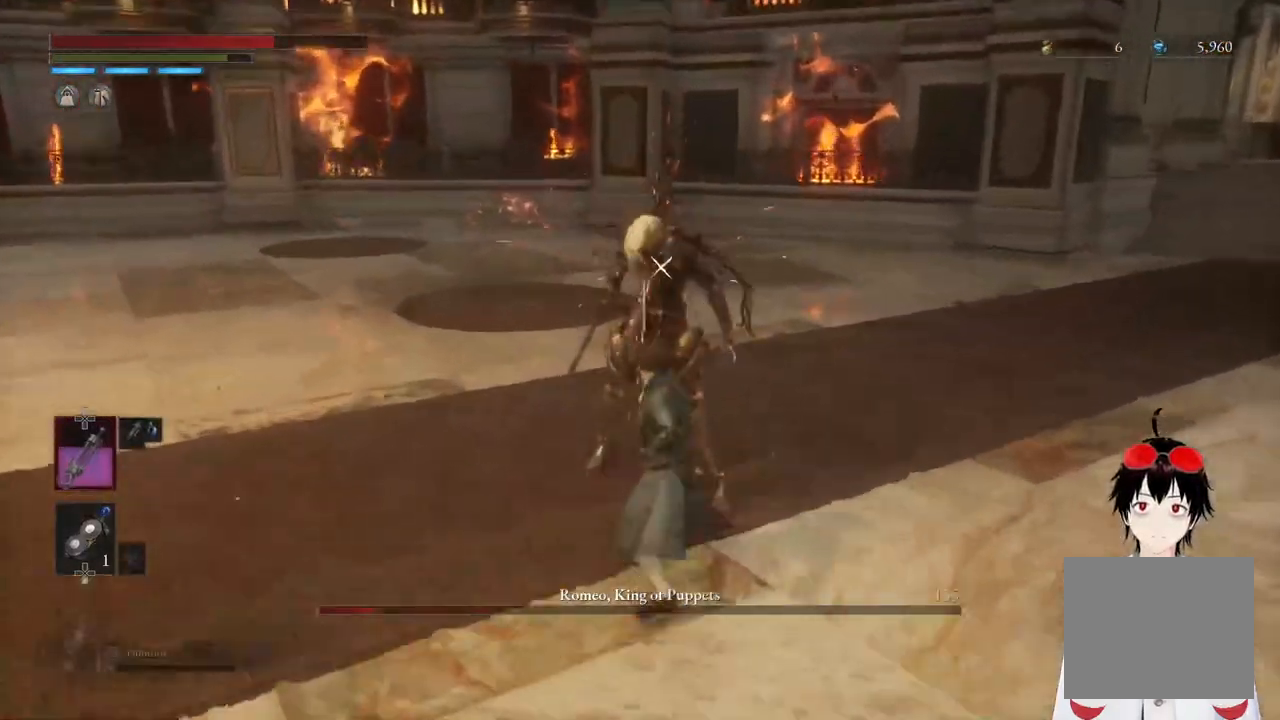
{"buttons": [], "left_stick": "down", "right_stick": "center", "events": [[400, "left_stick", "down"]]}